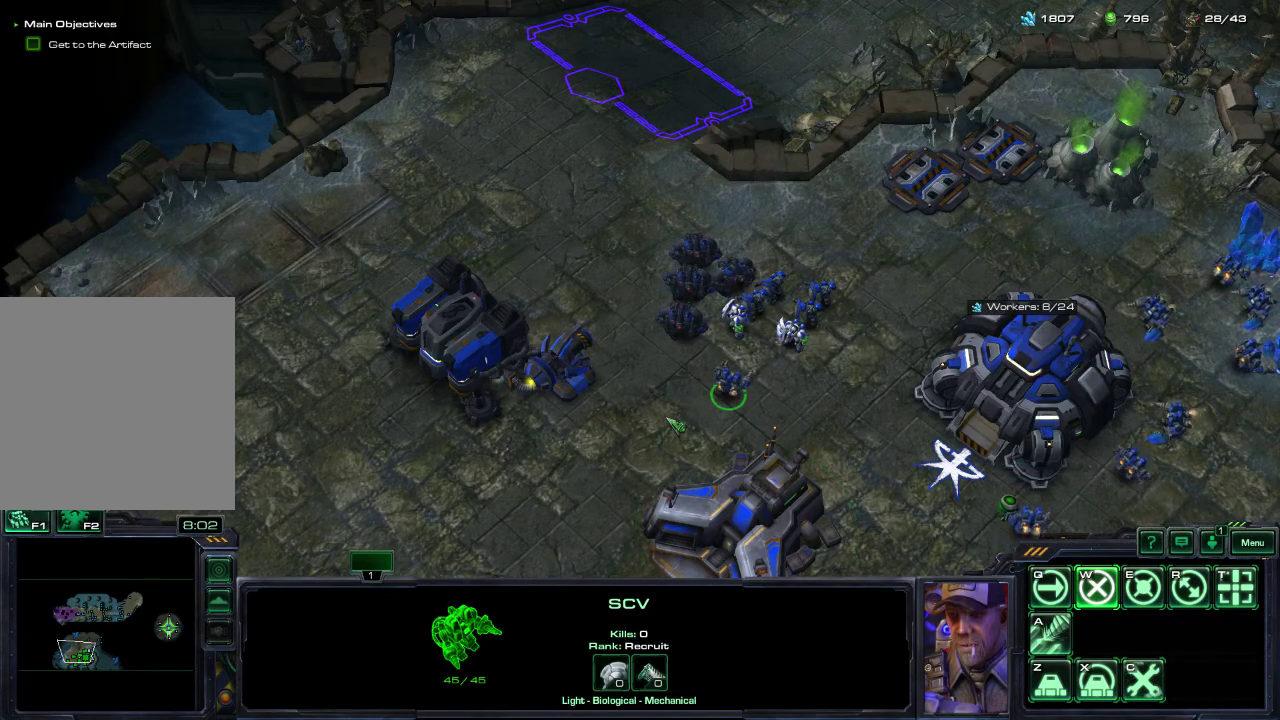
Gameplay with a controller (Xbox layout); each line is a JSON object with the inputs held at the frame after it (dt_ms = milliseconds from this image to that frame). "events" lists button and stick changes between this image and that frame as [ms after this image, input, new state], when the widget could be followed in between. This document gives stick clicks only as held states, not as events.
{"dt_ms": 300, "buttons": ["L1"], "left_stick": "center", "right_stick": "center", "events": [[300, "L1", "down"]]}
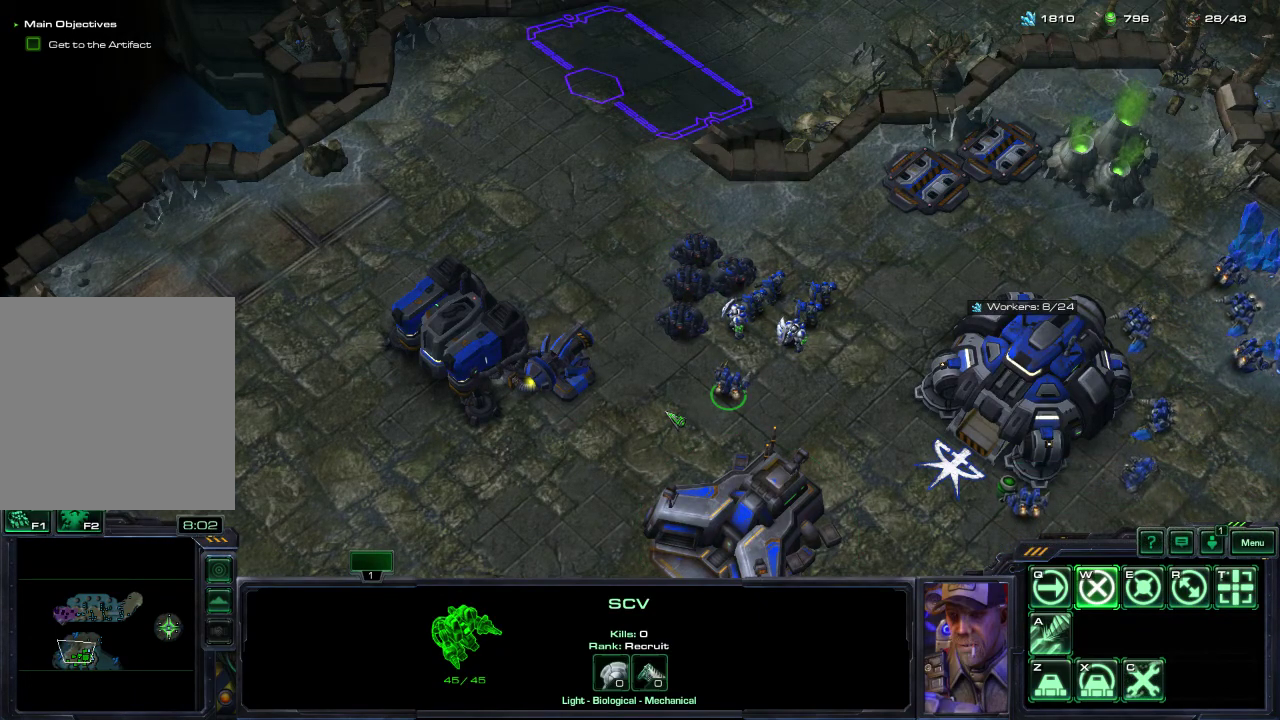
{"dt_ms": 700, "buttons": [], "left_stick": "center", "right_stick": "up-left", "events": [[333, "R2", "down"], [417, "R2", "up"], [500, "L1", "up"], [583, "right_stick", "up-left"]]}
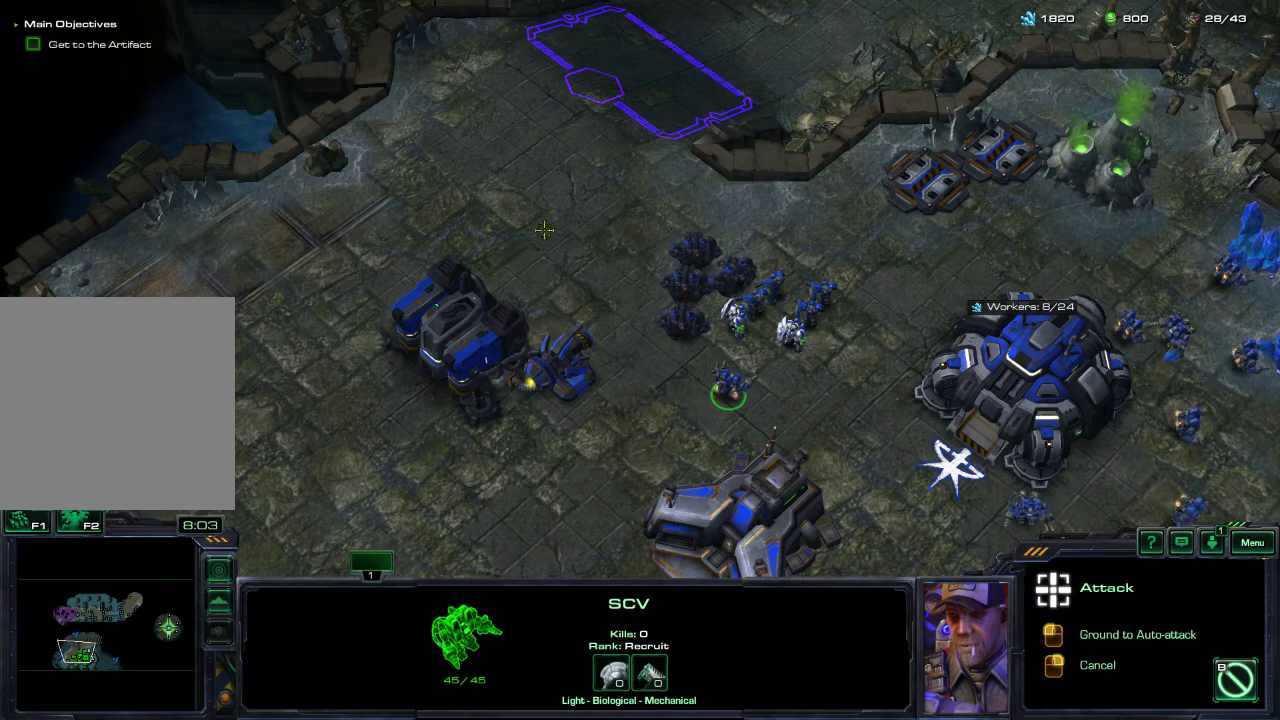
{"dt_ms": 300, "buttons": [], "left_stick": "center", "right_stick": "center", "events": [[117, "right_stick", "center"]]}
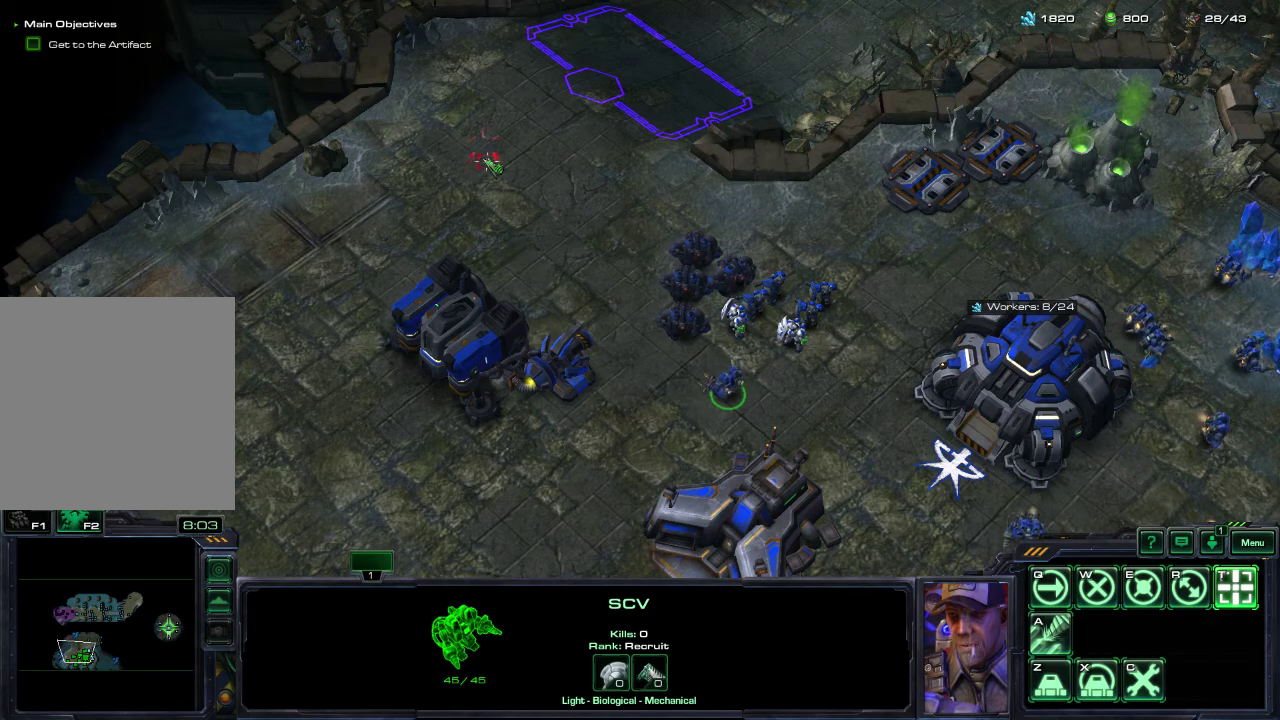
{"dt_ms": 500, "buttons": [], "left_stick": "center", "right_stick": "center", "events": [[217, "right_stick", "down-right"], [317, "right_stick", "right"], [367, "right_stick", "up-right"], [483, "right_stick", "center"]]}
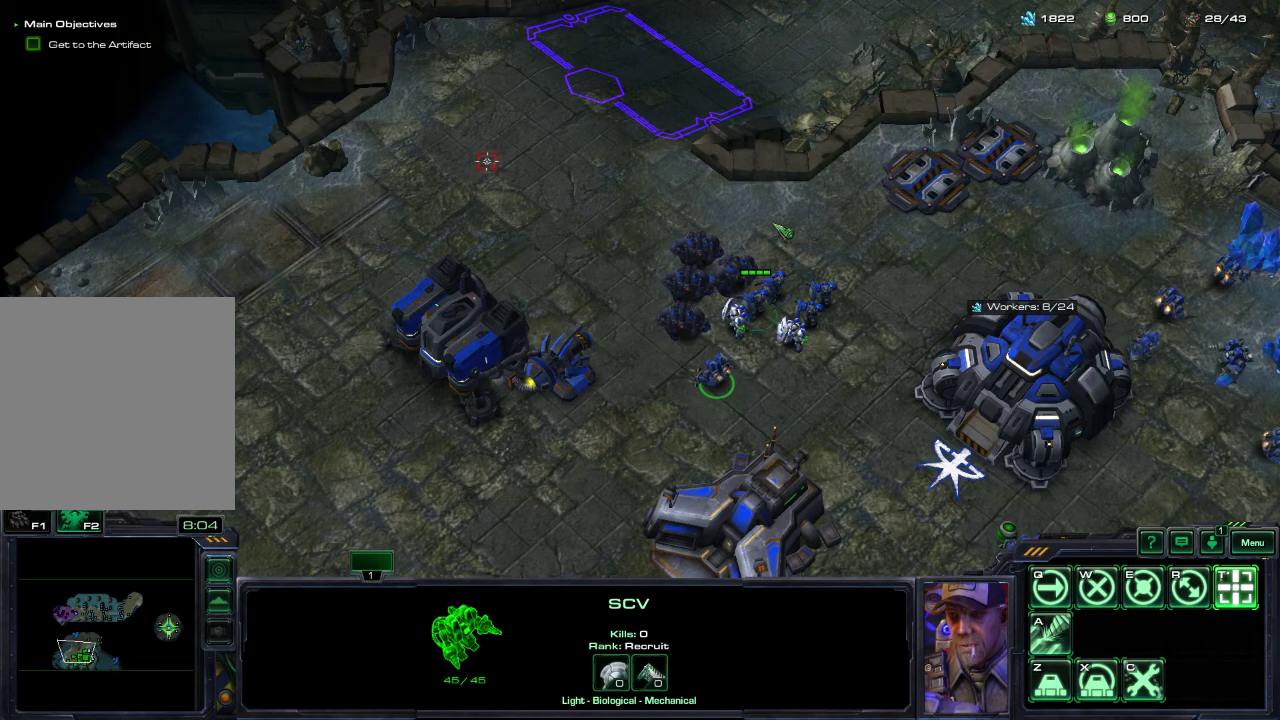
{"dt_ms": 700, "buttons": [], "left_stick": "center", "right_stick": "center", "events": [[450, "right_stick", "up-left"], [617, "right_stick", "center"]]}
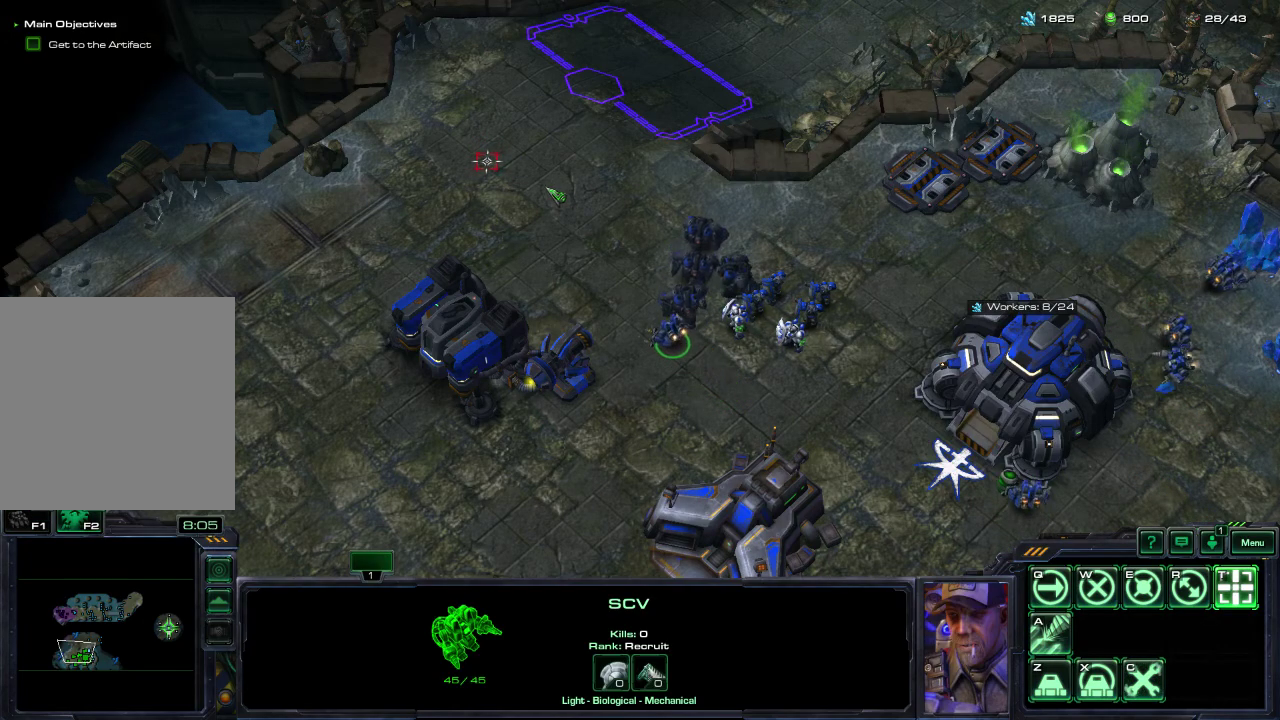
{"dt_ms": 500, "buttons": [], "left_stick": "center", "right_stick": "left", "events": [[433, "right_stick", "down-left"], [483, "right_stick", "left"]]}
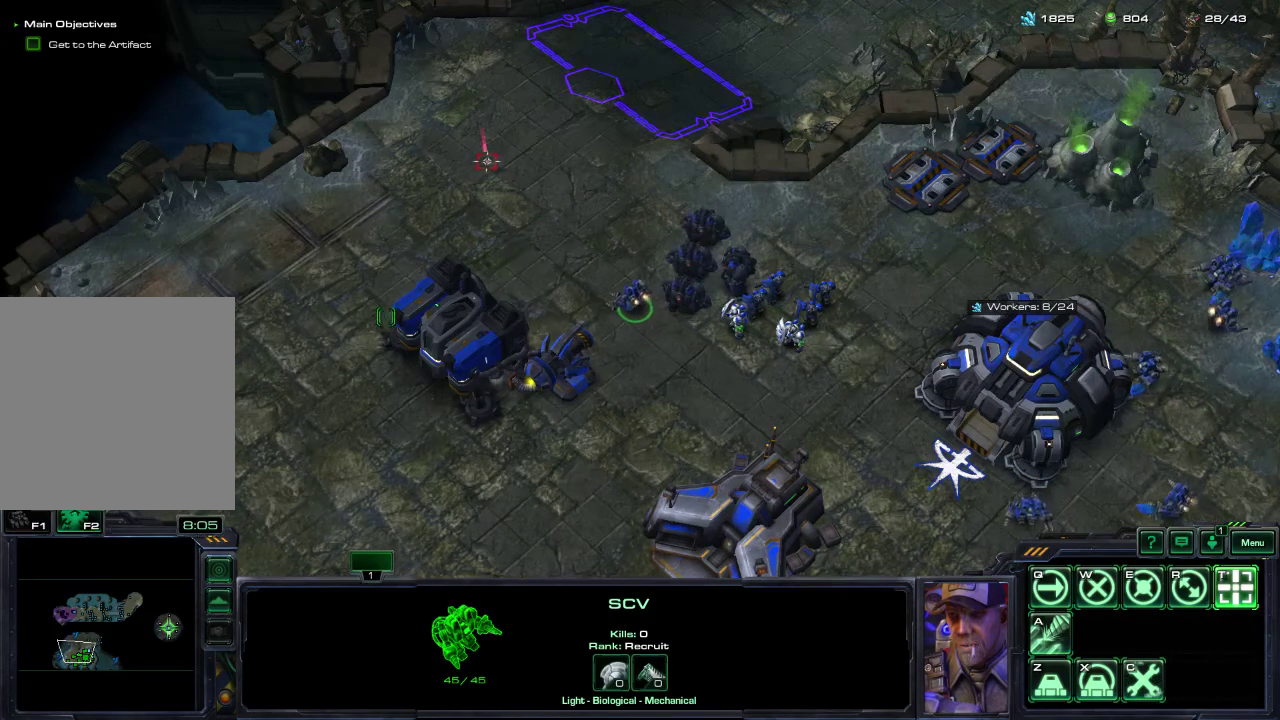
{"dt_ms": 500, "buttons": ["L1"], "left_stick": "center", "right_stick": "center", "events": [[50, "right_stick", "center"], [483, "L1", "down"]]}
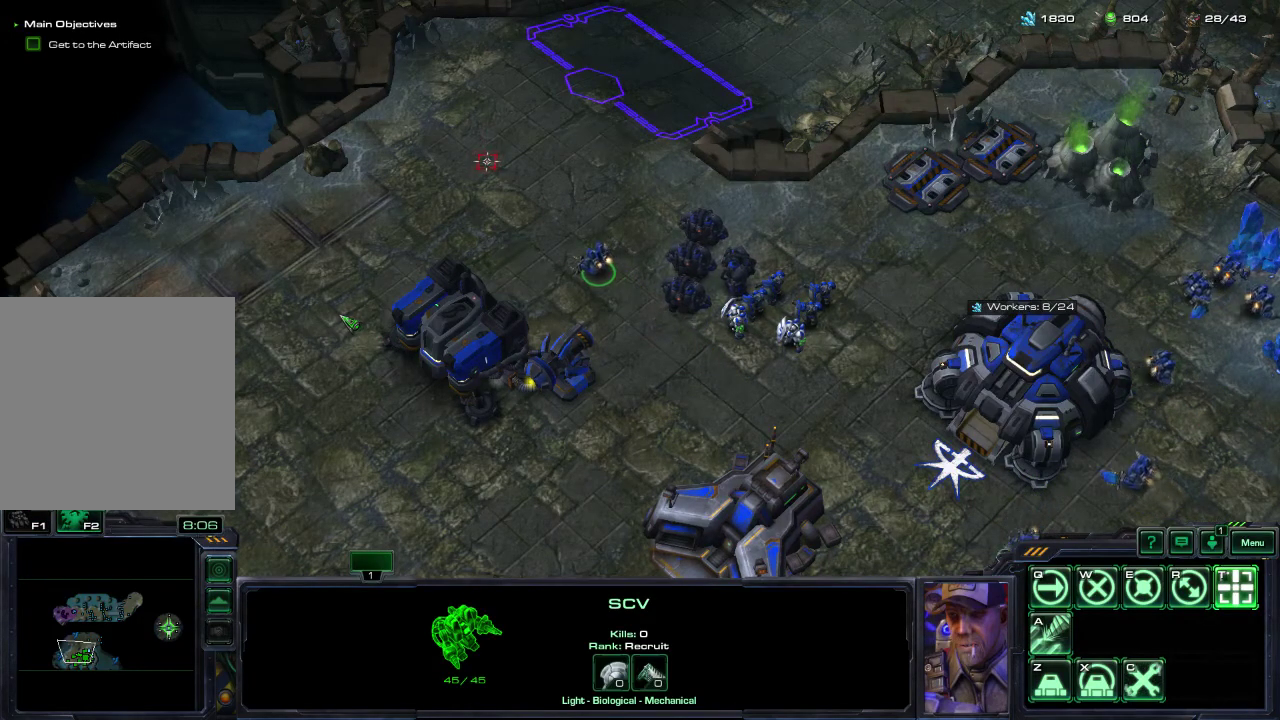
{"dt_ms": 600, "buttons": [], "left_stick": "center", "right_stick": "up-right", "events": [[317, "L1", "up"], [433, "right_stick", "right"], [550, "right_stick", "up-right"]]}
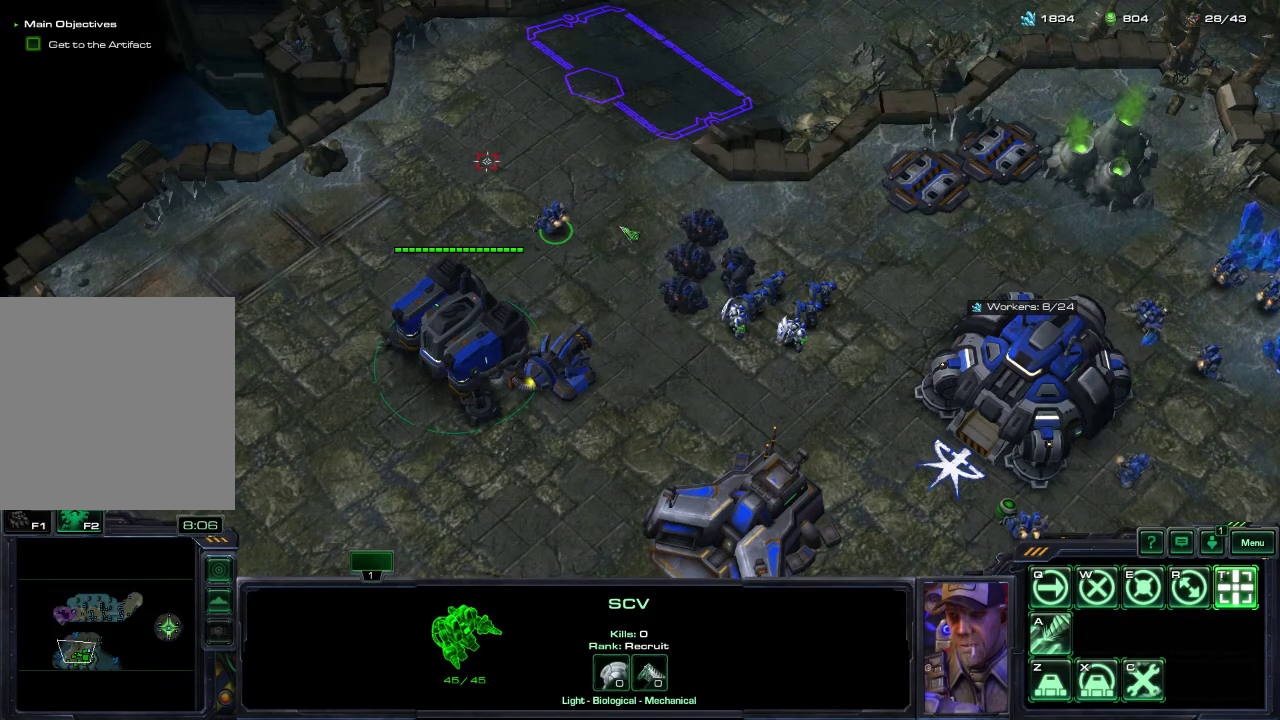
{"dt_ms": 400, "buttons": ["L1"], "left_stick": "center", "right_stick": "center", "events": [[50, "right_stick", "center"], [250, "L1", "down"]]}
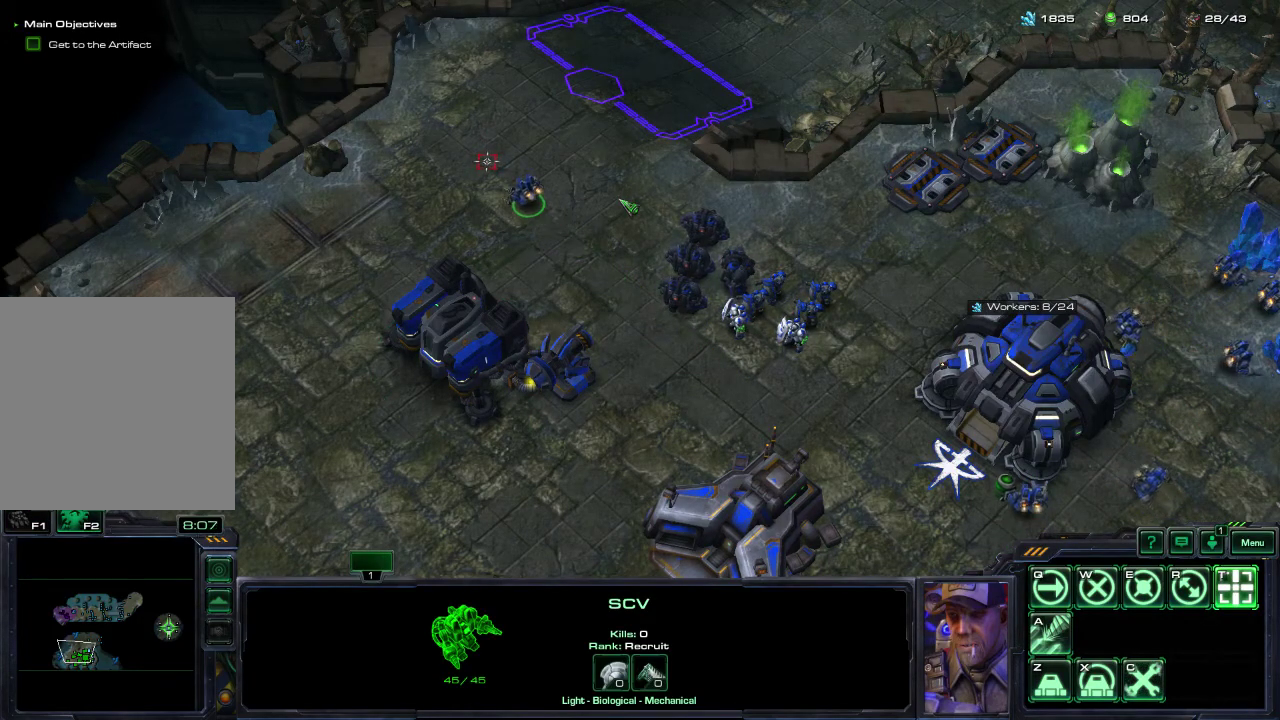
{"dt_ms": 500, "buttons": ["L1"], "left_stick": "center", "right_stick": "center", "events": []}
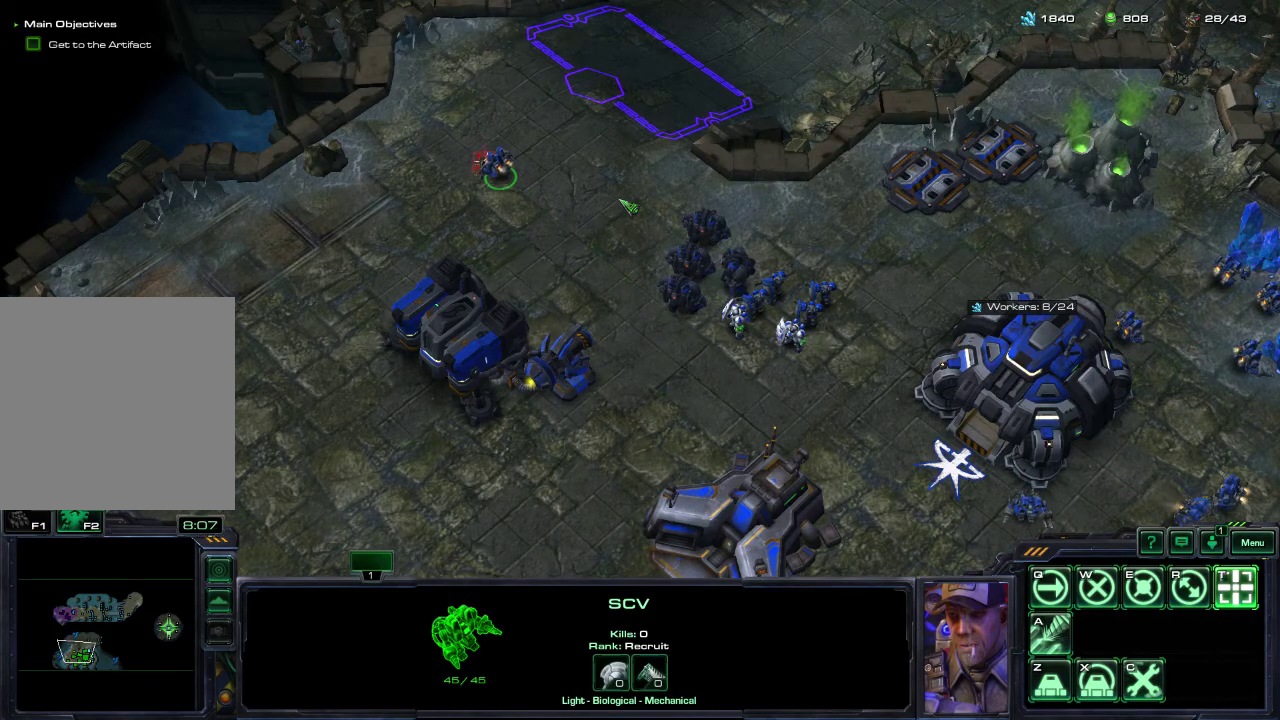
{"dt_ms": 400, "buttons": ["L1"], "left_stick": "center", "right_stick": "center", "events": [[250, "R1", "down"], [350, "R1", "up"]]}
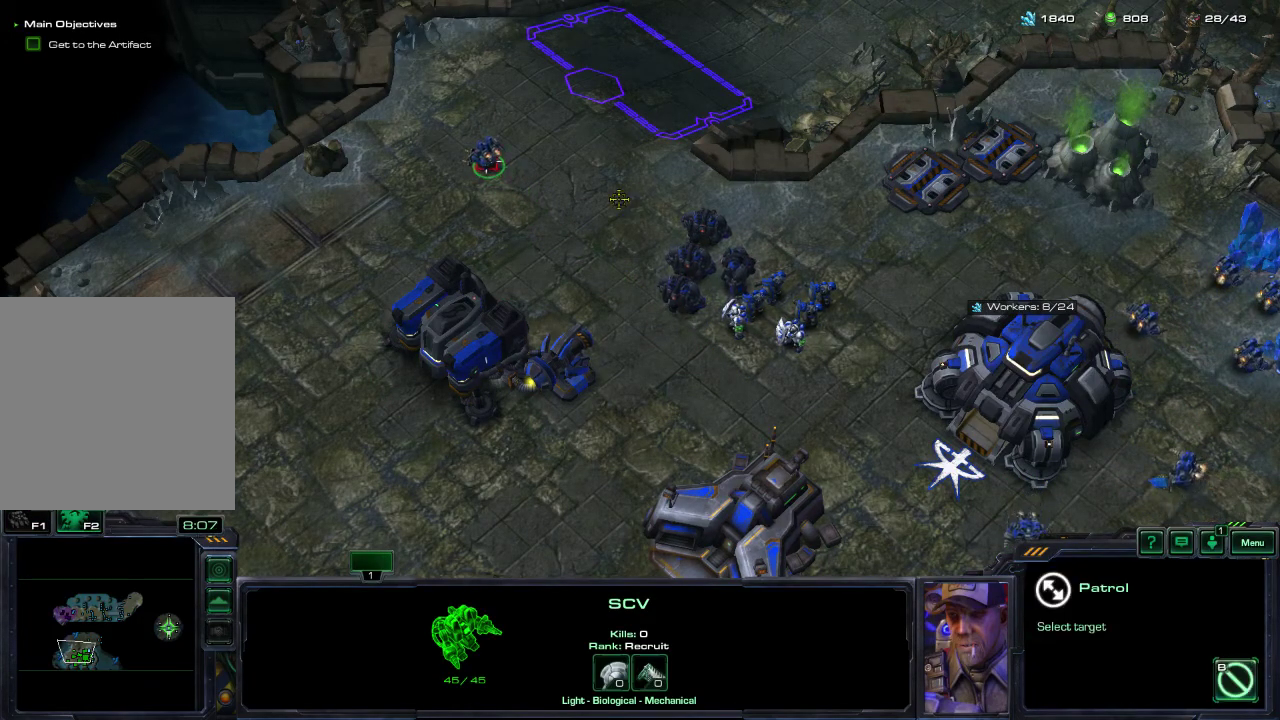
{"dt_ms": 600, "buttons": [], "left_stick": "center", "right_stick": "center", "events": [[83, "L1", "up"], [83, "right_stick", "down-left"], [200, "right_stick", "left"], [283, "right_stick", "center"], [433, "R2", "down"], [500, "R2", "up"]]}
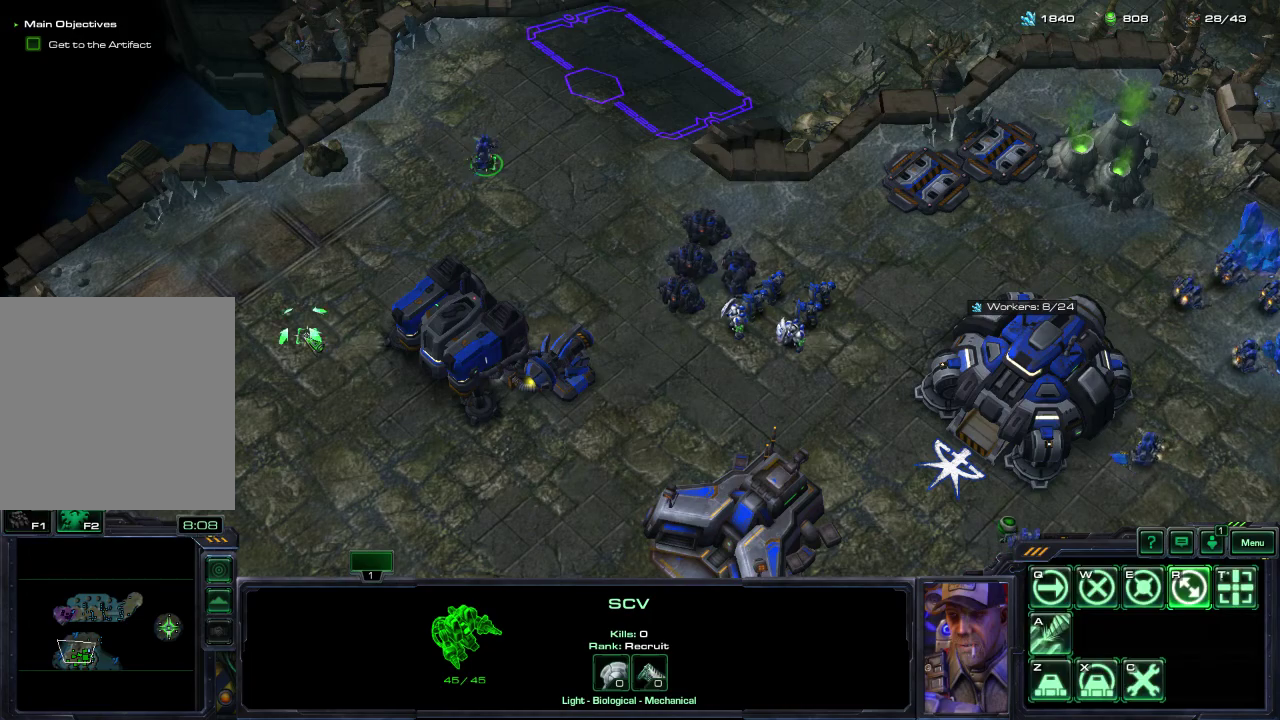
{"dt_ms": 400, "buttons": [], "left_stick": "center", "right_stick": "down", "events": [[100, "right_stick", "right"], [217, "right_stick", "up"], [317, "right_stick", "left"], [383, "right_stick", "down"]]}
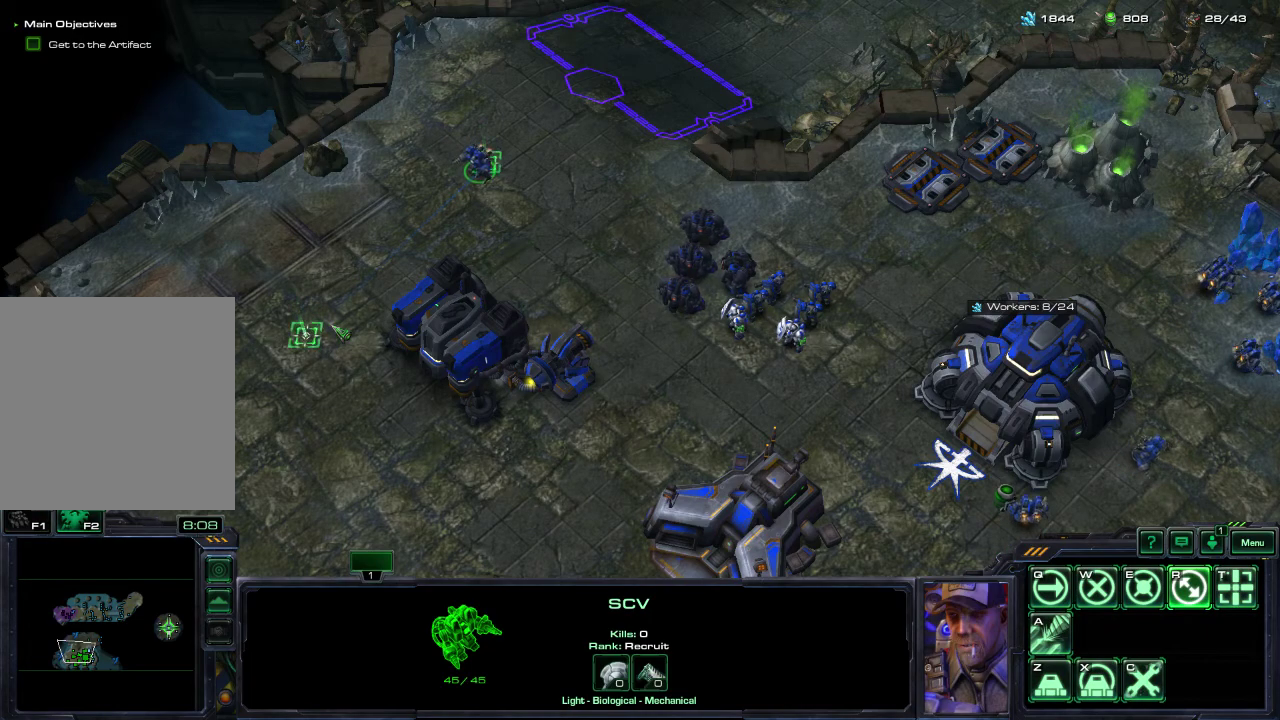
{"dt_ms": 600, "buttons": [], "left_stick": "center", "right_stick": "center", "events": [[67, "right_stick", "right"], [150, "right_stick", "up"], [217, "right_stick", "center"]]}
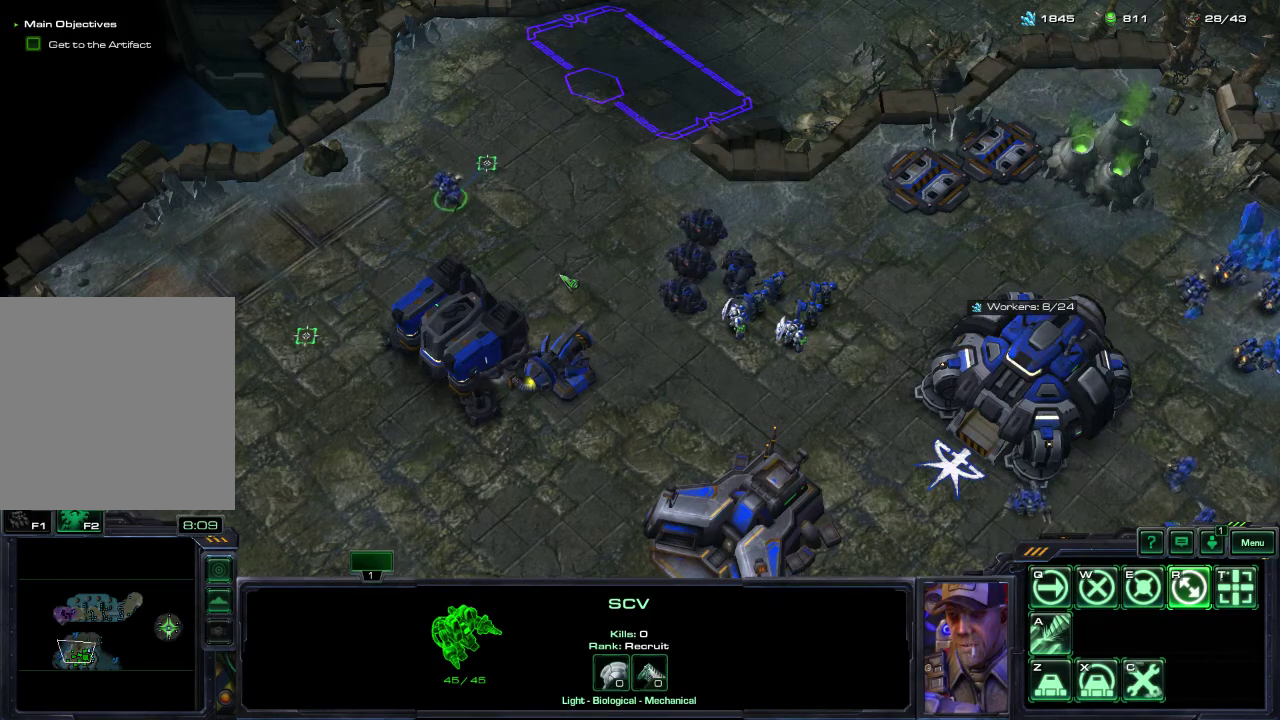
{"dt_ms": 500, "buttons": [], "left_stick": "center", "right_stick": "up", "events": [[383, "right_stick", "up"]]}
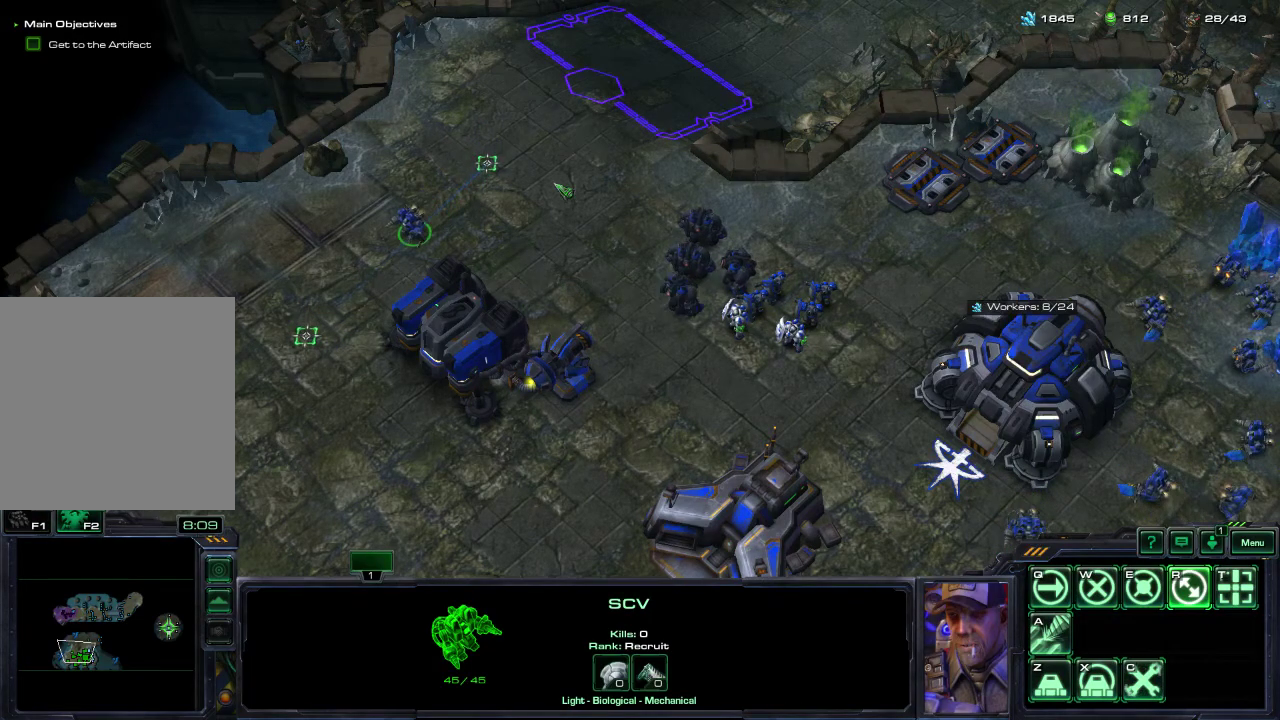
{"dt_ms": 300, "buttons": ["R1"], "left_stick": "center", "right_stick": "center", "events": [[33, "right_stick", "center"], [283, "R1", "down"]]}
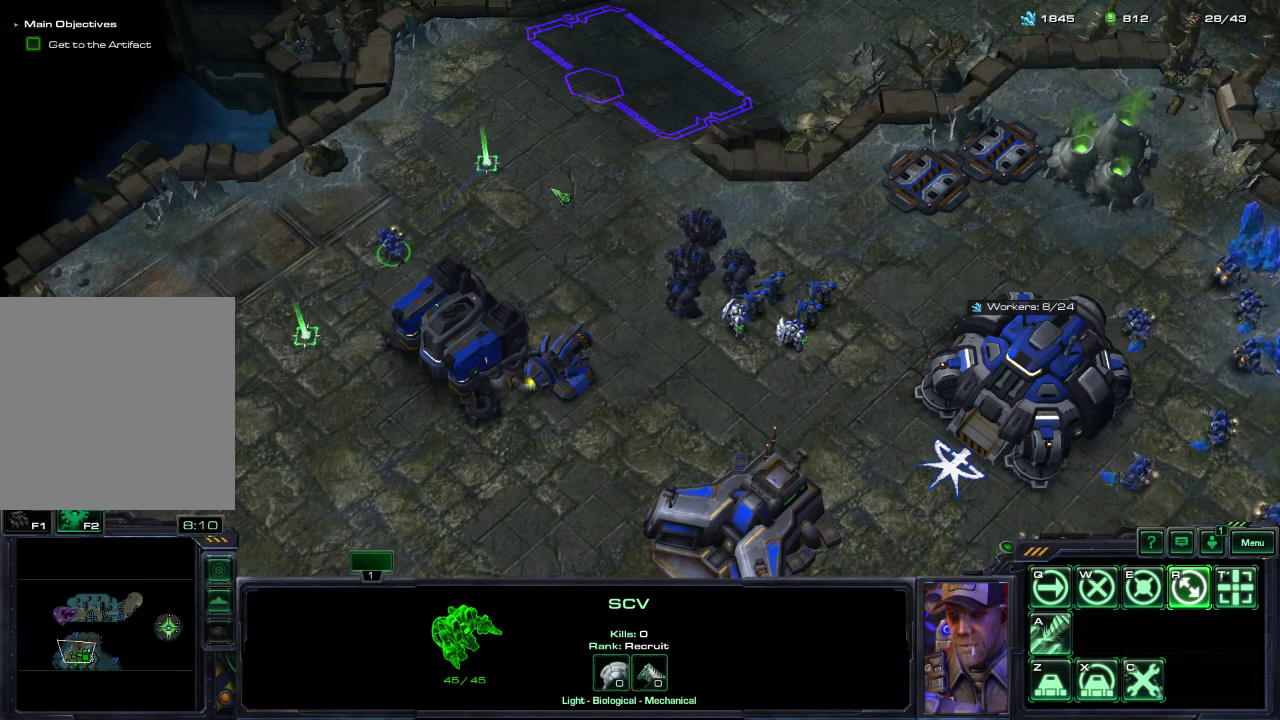
{"dt_ms": 300, "buttons": [], "left_stick": "center", "right_stick": "down-right", "events": [[67, "R1", "up"], [150, "R1", "down"], [217, "right_stick", "right"], [233, "R1", "up"], [267, "right_stick", "down-right"]]}
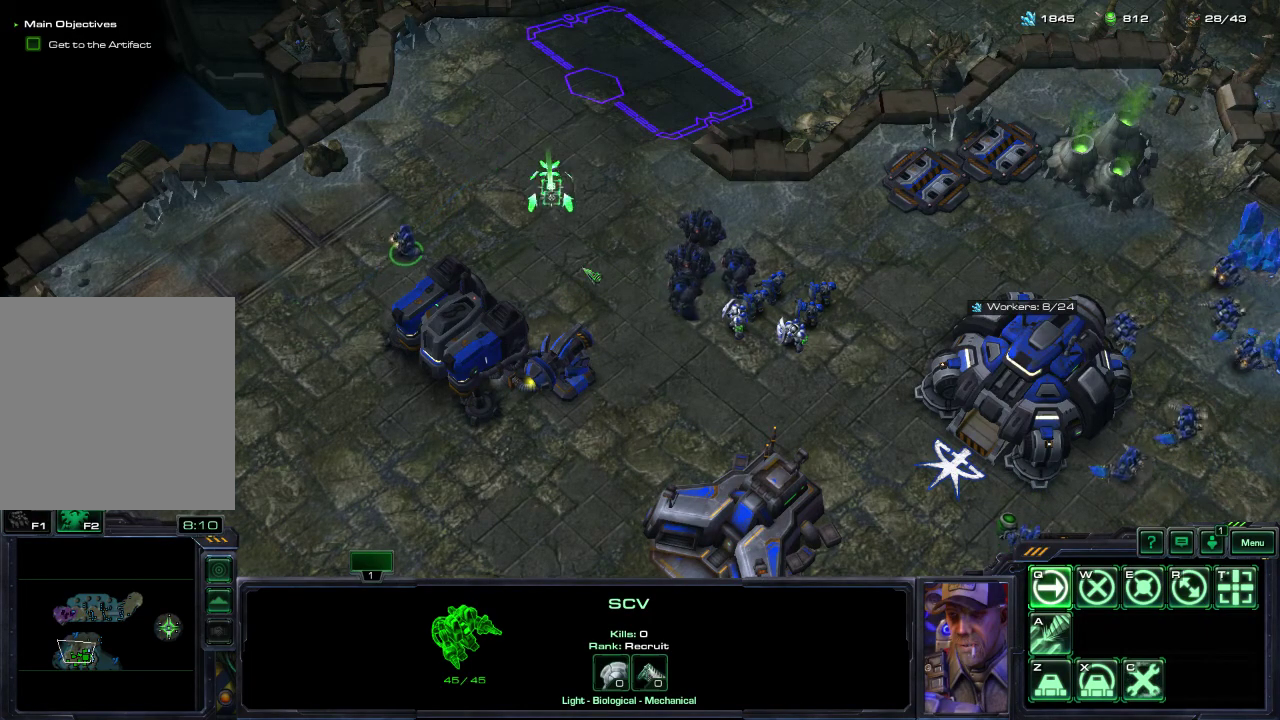
{"dt_ms": 400, "buttons": [], "left_stick": "center", "right_stick": "right", "events": [[17, "R1", "down"], [83, "R1", "up"], [183, "R1", "down"], [200, "right_stick", "center"], [233, "R1", "up"], [317, "right_stick", "right"]]}
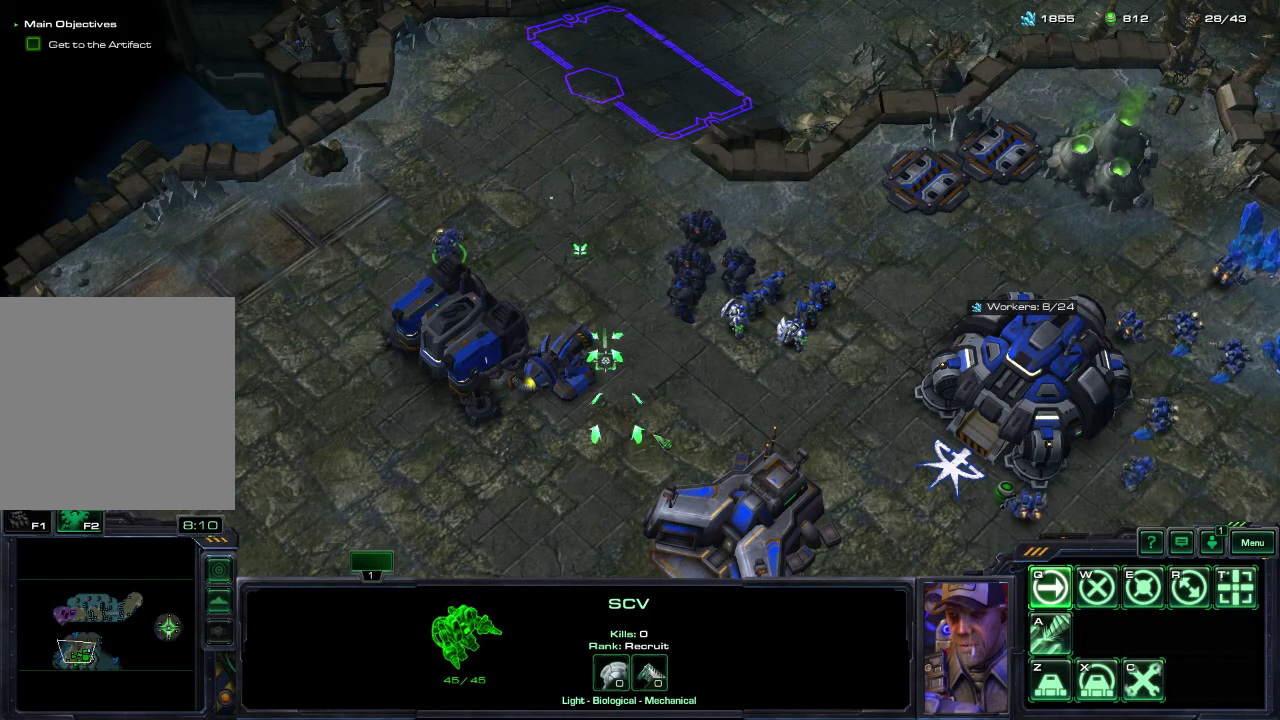
{"dt_ms": 400, "buttons": [], "left_stick": "center", "right_stick": "center", "events": [[100, "right_stick", "up-right"], [200, "right_stick", "center"], [267, "R1", "down"], [350, "R1", "up"]]}